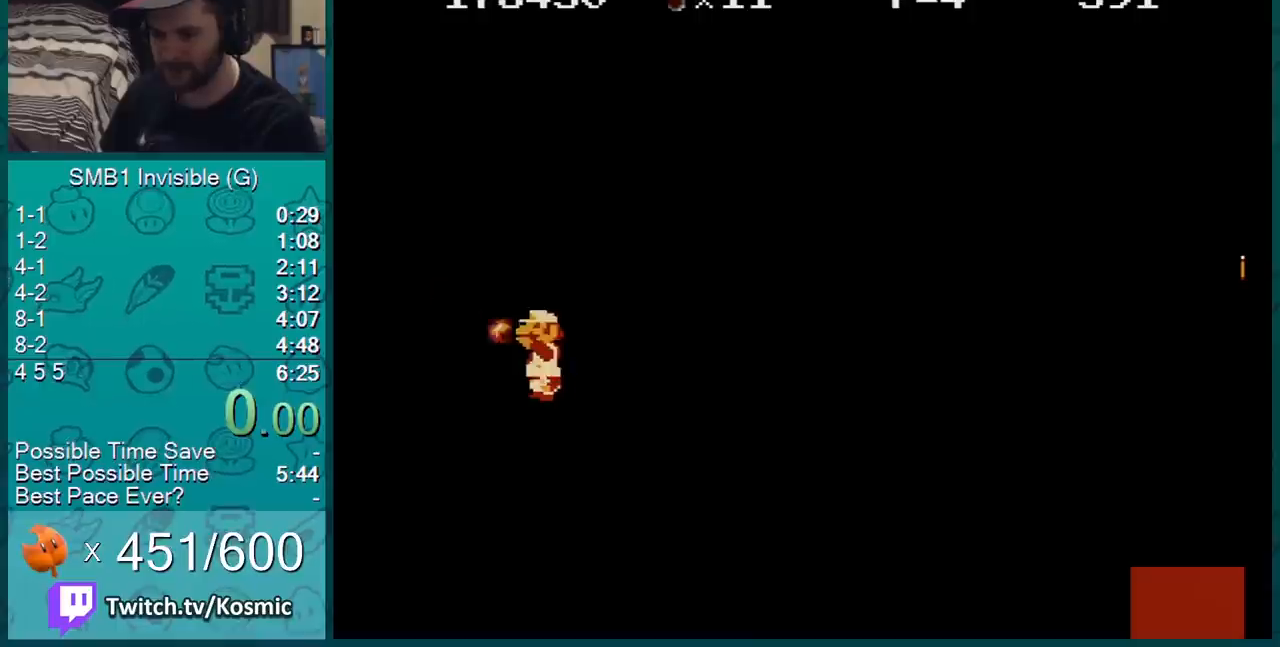
Gameplay with a controller (Nintendo layout); each line is a JSON object with the inputs held at the frame after it. "events" lists button and stick changes between this image and that frame as [ms after this image, input, new state], when the widget could be followed in between. Not read: L3 R3.
{"buttons": ["DPAD_LEFT"], "events": [[16, "B", "up"], [50, "B", "down"], [150, "B", "up"], [183, "B", "down"], [233, "B", "up"], [300, "B", "down"], [333, "B", "up"], [367, "B", "down"], [400, "B", "up"], [450, "B", "down"], [483, "B", "up"]]}
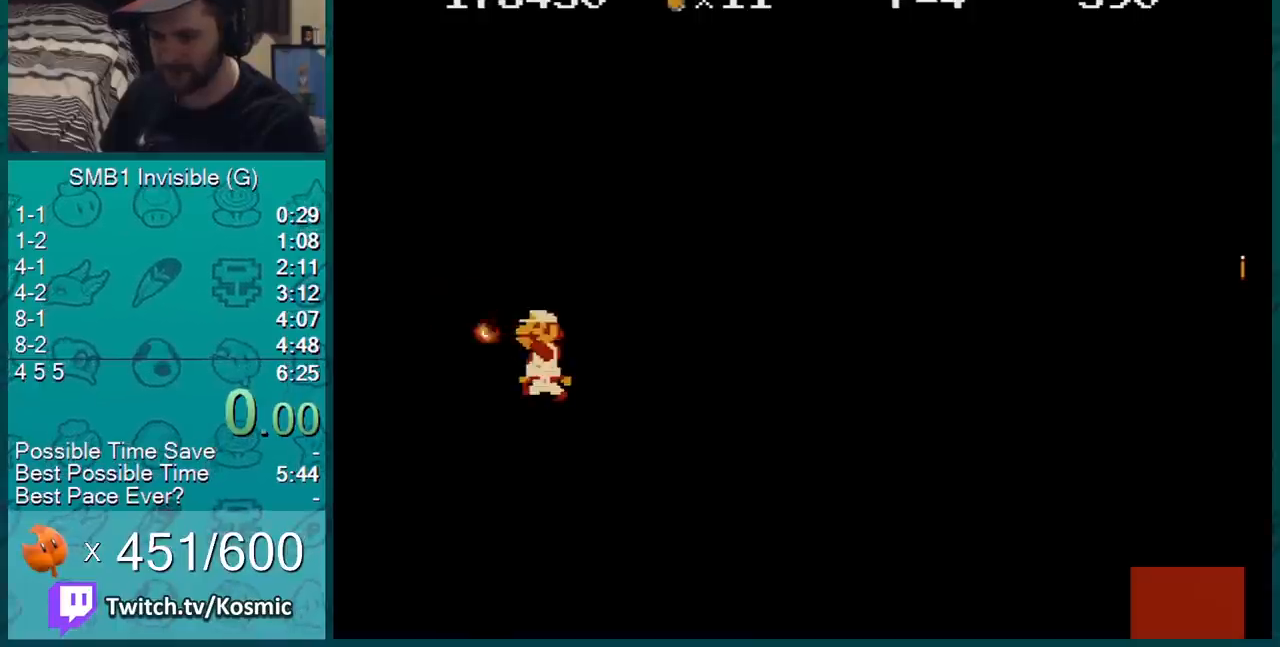
{"buttons": ["DPAD_LEFT"], "events": [[17, "B", "down"], [50, "B", "up"], [84, "B", "down"], [234, "B", "up"], [300, "B", "down"], [334, "B", "up"], [367, "B", "down"], [384, "B", "up"], [451, "B", "down"], [484, "B", "up"]]}
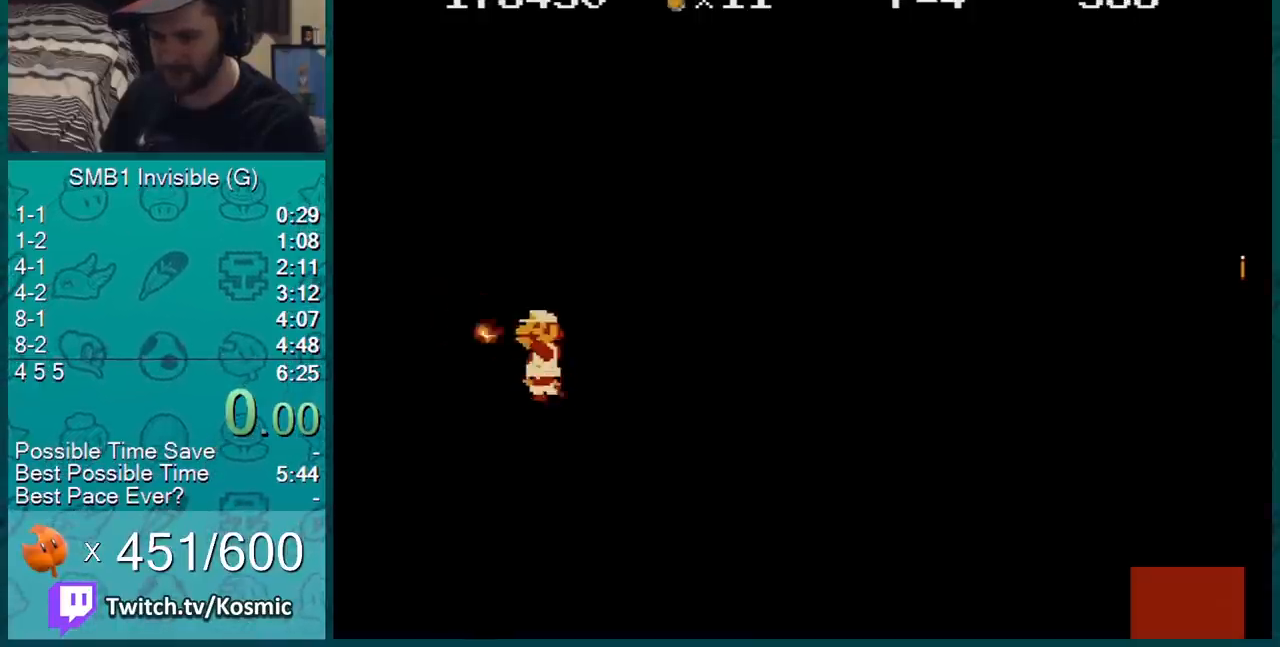
{"buttons": ["B", "DPAD_LEFT"], "events": [[16, "B", "down"], [50, "B", "up"], [50, "DPAD_LEFT", "up"], [83, "B", "down"], [83, "DPAD_LEFT", "down"], [200, "DPAD_LEFT", "up"], [233, "DPAD_LEFT", "down"], [267, "B", "up"], [300, "B", "down"], [333, "DPAD_LEFT", "up"], [367, "B", "up"], [367, "DPAD_LEFT", "down"], [400, "B", "down"], [433, "B", "up"], [450, "B", "down"], [450, "DPAD_LEFT", "up"], [483, "DPAD_LEFT", "down"]]}
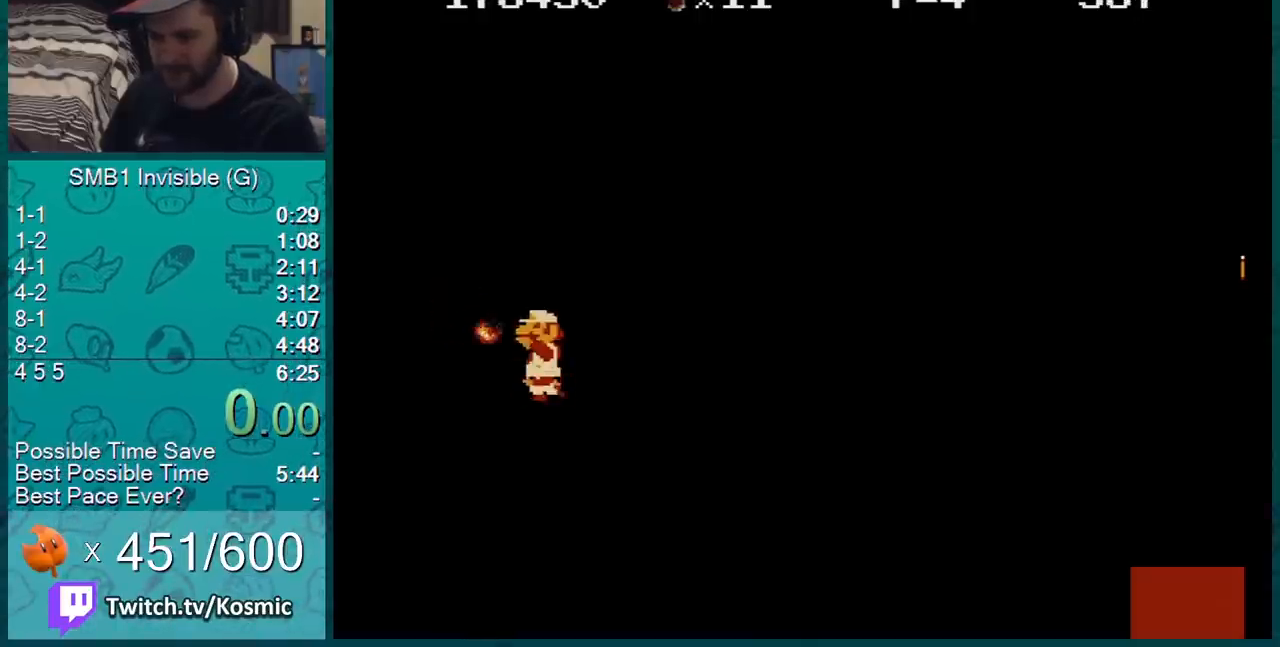
{"buttons": [], "events": [[17, "B", "up"], [50, "B", "down"], [50, "DPAD_LEFT", "up"], [117, "B", "up"], [117, "DPAD_LEFT", "down"], [150, "B", "down"], [200, "DPAD_LEFT", "up"], [267, "DPAD_LEFT", "down"], [300, "B", "up"], [334, "B", "down"], [334, "DPAD_LEFT", "up"], [384, "B", "up"], [384, "DPAD_LEFT", "down"], [417, "B", "down"], [451, "B", "up"], [451, "DPAD_LEFT", "up"]]}
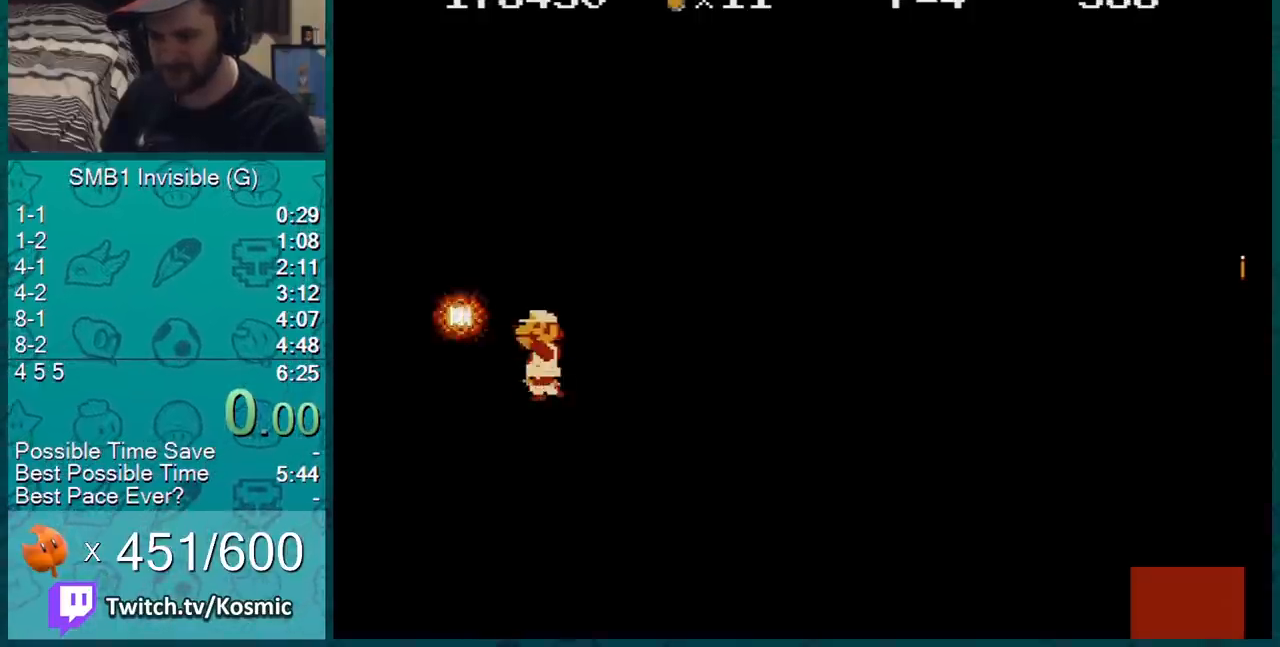
{"buttons": ["B"], "events": [[16, "B", "down"], [16, "DPAD_LEFT", "down"], [50, "B", "up"], [66, "B", "down"], [66, "DPAD_LEFT", "up"], [133, "B", "up"], [133, "DPAD_LEFT", "down"], [200, "B", "down"], [233, "B", "up"], [233, "DPAD_LEFT", "up"], [267, "B", "down"], [267, "DPAD_LEFT", "down"], [317, "B", "up"], [317, "DPAD_LEFT", "up"], [350, "B", "down"], [383, "DPAD_LEFT", "down"], [417, "B", "up"], [450, "B", "down"], [450, "DPAD_LEFT", "up"]]}
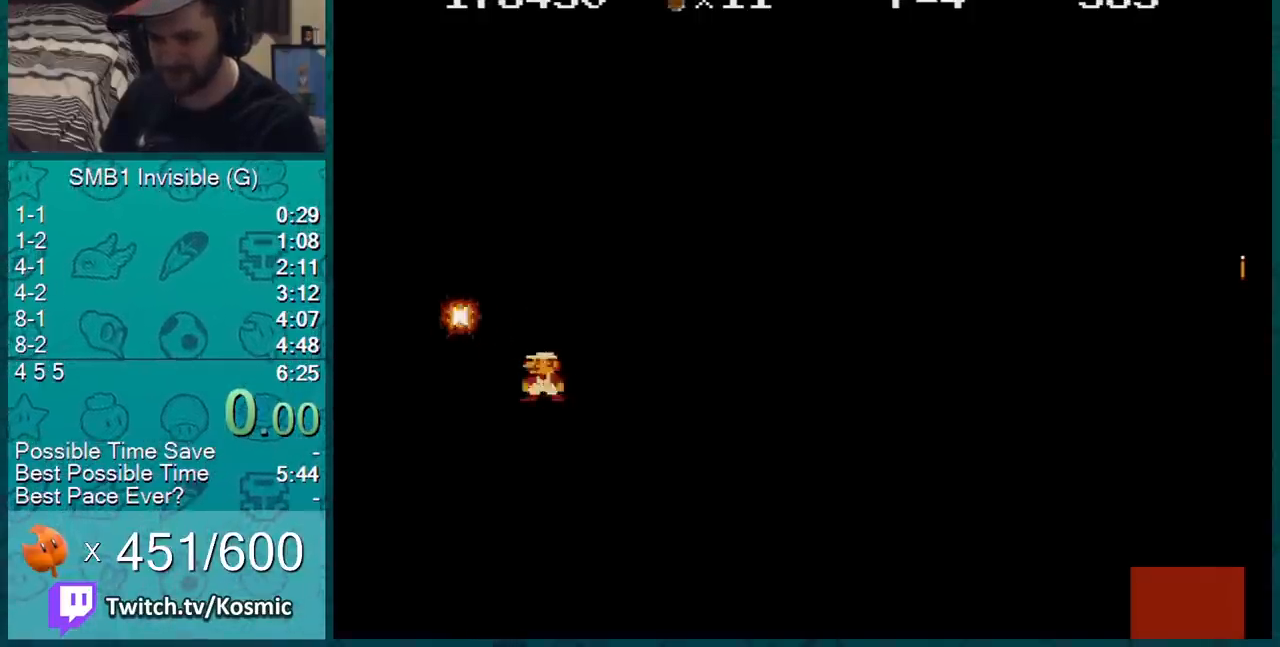
{"buttons": ["DPAD_LEFT"], "events": [[17, "B", "up"], [17, "DPAD_LEFT", "down"], [50, "B", "down"], [84, "B", "up"], [84, "DPAD_LEFT", "up"], [117, "B", "down"], [117, "DPAD_LEFT", "down"], [184, "B", "up"], [234, "B", "down"], [234, "DPAD_LEFT", "up"], [267, "B", "up"], [300, "B", "down"], [300, "DPAD_LEFT", "down"], [334, "B", "up"], [351, "DPAD_LEFT", "up"], [384, "B", "down"], [417, "B", "up"], [417, "DPAD_LEFT", "down"], [451, "B", "down"], [484, "B", "up"]]}
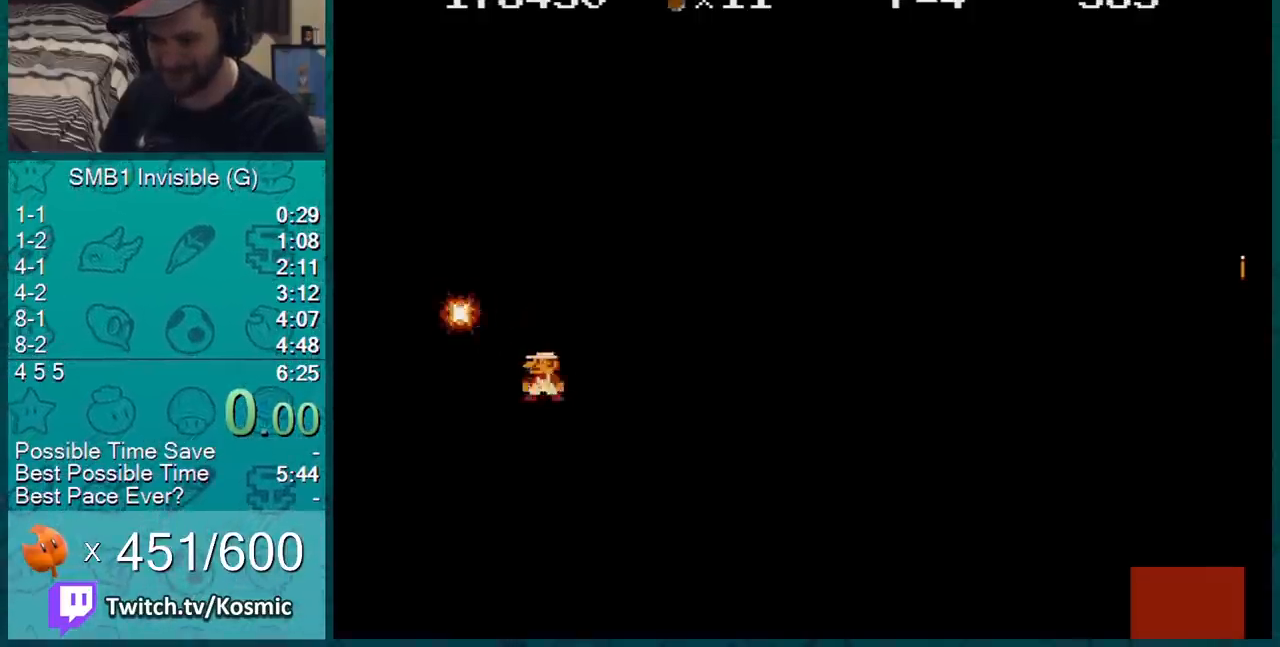
{"buttons": [], "events": [[16, "DPAD_LEFT", "up"], [33, "B", "down"], [83, "DPAD_LEFT", "down"], [200, "B", "up"], [233, "B", "down"], [233, "DPAD_LEFT", "up"], [267, "B", "up"], [267, "DPAD_LEFT", "down"], [300, "B", "down"], [317, "B", "up"], [350, "B", "down"], [350, "DPAD_LEFT", "up"], [383, "B", "up"], [383, "DPAD_LEFT", "down"], [450, "B", "down"], [483, "B", "up"], [483, "DPAD_LEFT", "up"]]}
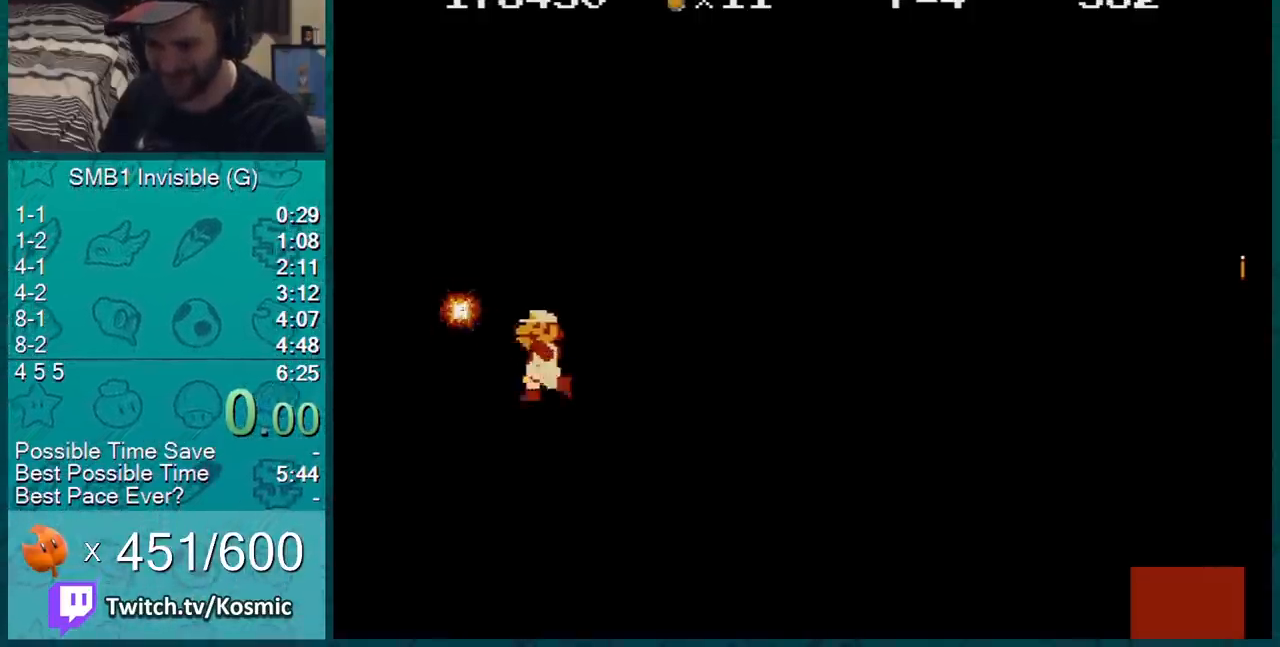
{"buttons": ["A", "B", "DPAD_LEFT"], "events": [[17, "B", "down"], [34, "DPAD_LEFT", "down"], [67, "B", "up"], [200, "DPAD_LEFT", "up"], [300, "B", "down"], [317, "A", "down"], [317, "DPAD_LEFT", "down"]]}
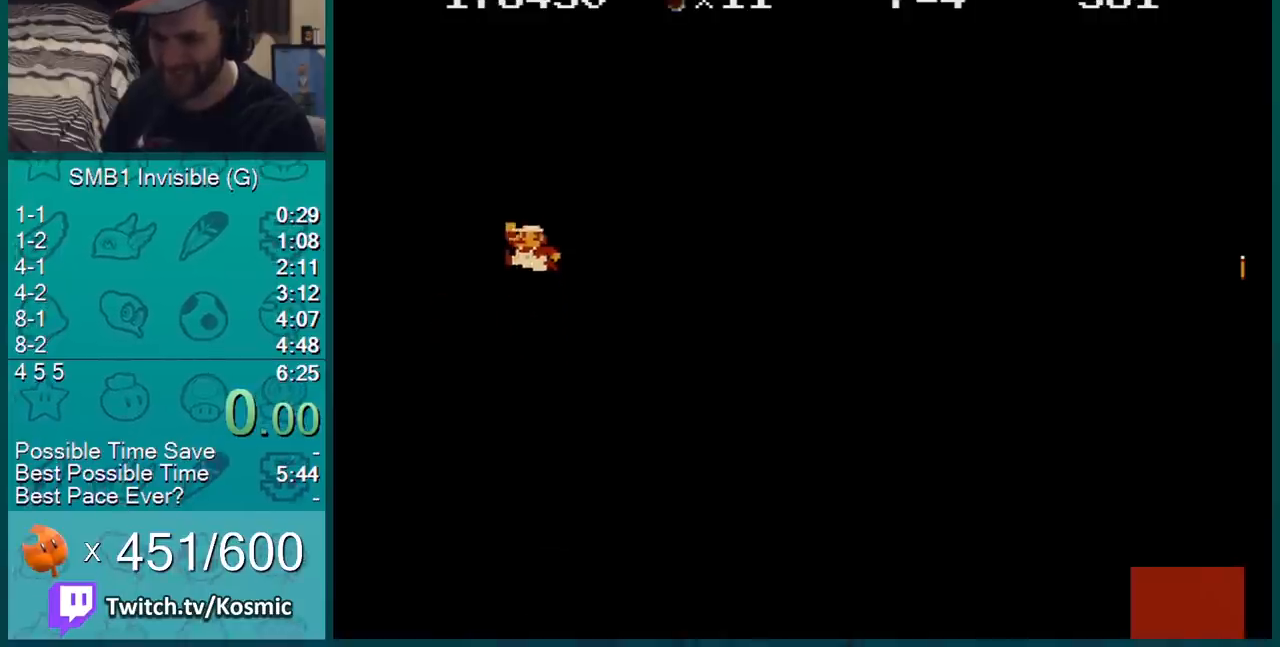
{"buttons": ["B", "DPAD_LEFT"], "events": [[250, "A", "up"]]}
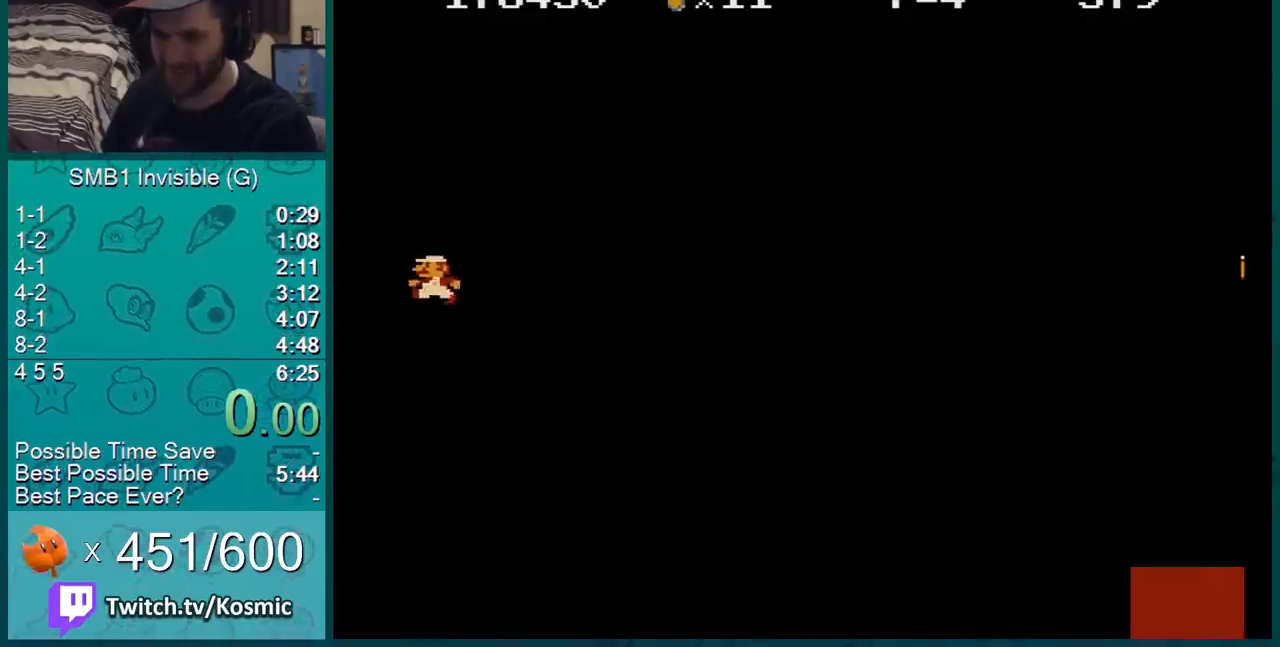
{"buttons": ["B", "DPAD_UP", "DPAD_LEFT"], "events": [[234, "B", "up"], [267, "B", "down"], [317, "B", "up"], [317, "DPAD_UP", "down"], [351, "DPAD_UP", "up"], [384, "B", "down"], [417, "B", "up"], [417, "DPAD_UP", "down"], [451, "B", "down"], [484, "B", "up"], [501, "B", "down"]]}
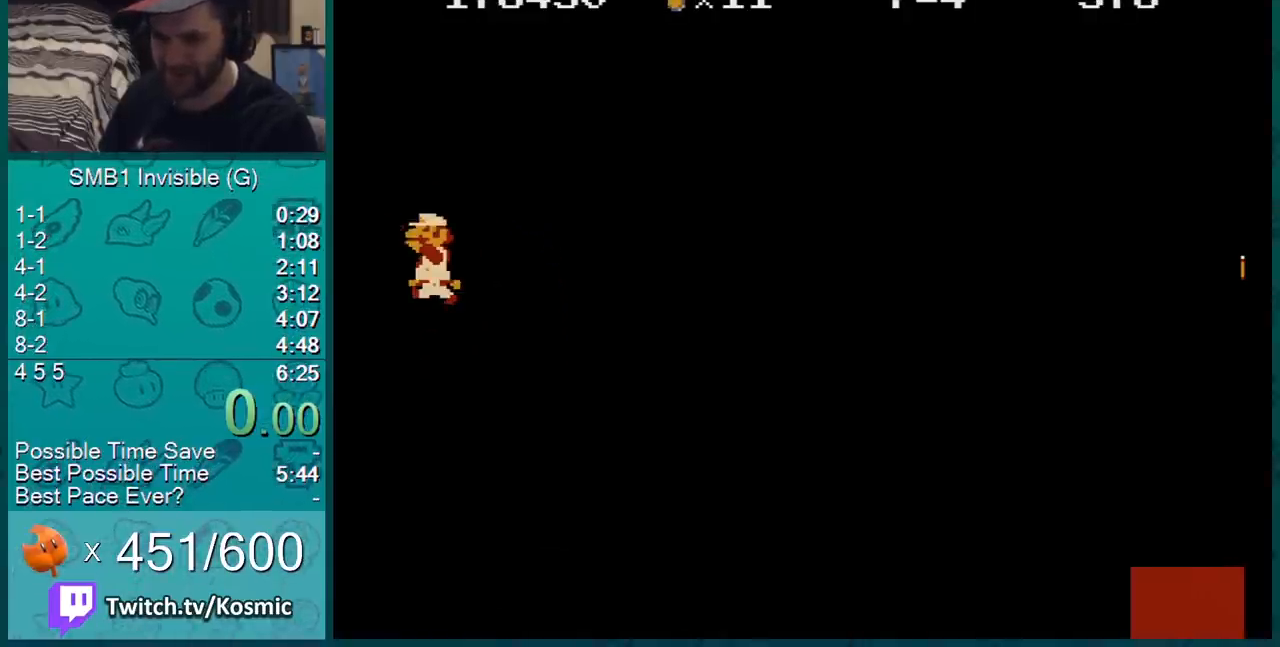
{"buttons": ["DPAD_UP", "DPAD_LEFT"], "events": [[33, "B", "up"], [100, "B", "down"], [133, "B", "up"], [167, "B", "down"], [217, "B", "up"], [250, "B", "down"], [283, "B", "up"], [350, "B", "down"], [383, "B", "up"], [417, "B", "down"], [450, "B", "up"], [467, "B", "down"], [500, "B", "up"]]}
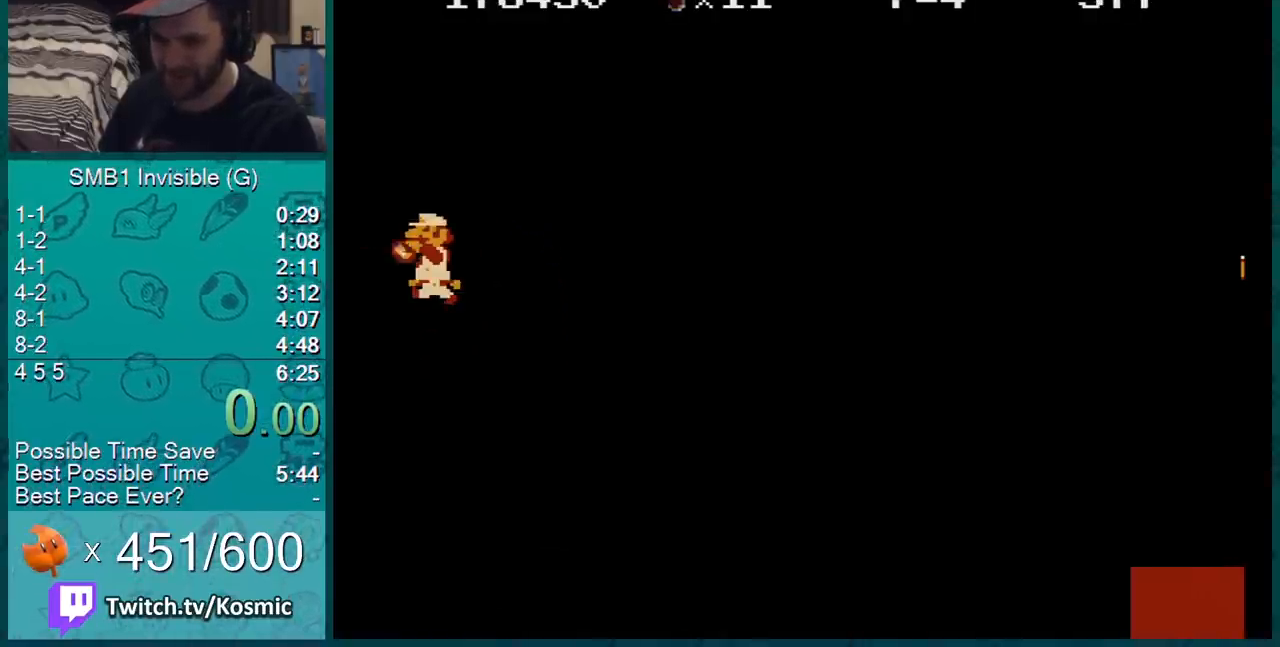
{"buttons": ["DPAD_UP", "DPAD_LEFT"], "events": [[67, "B", "down"], [100, "B", "up"], [134, "B", "down"], [200, "B", "up"], [267, "B", "down"], [284, "B", "up"], [317, "B", "down"], [351, "B", "up"], [384, "B", "down"], [417, "B", "up"], [467, "B", "down"], [501, "B", "up"]]}
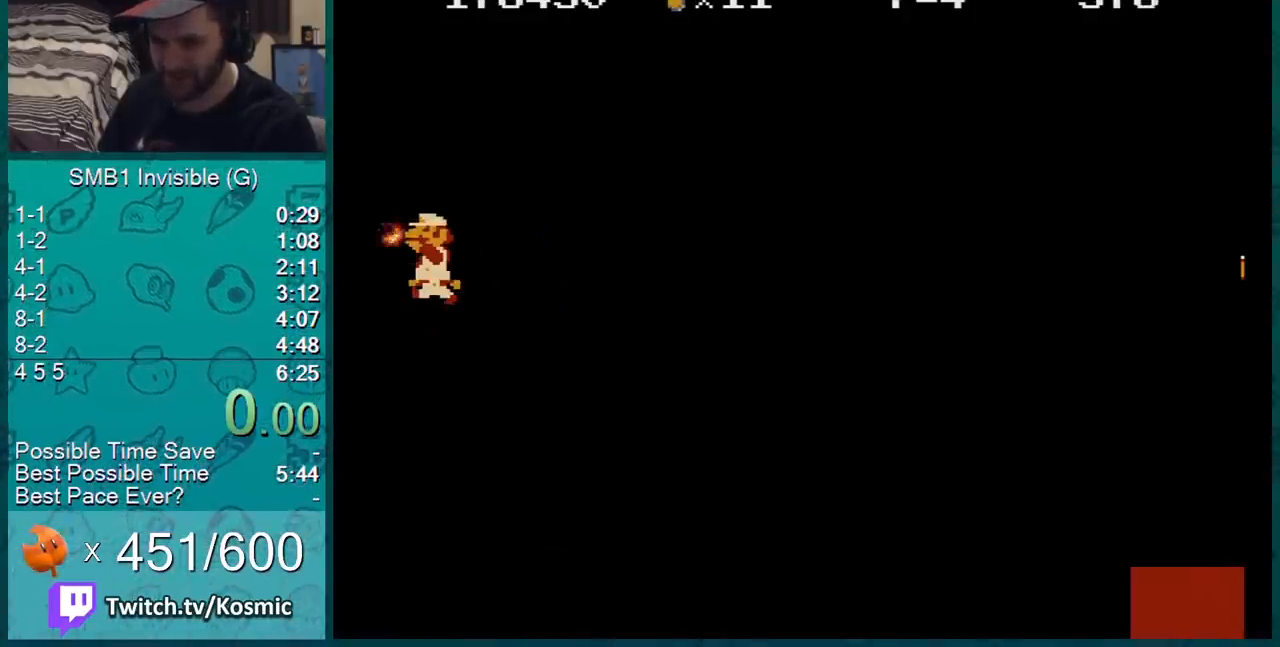
{"buttons": ["B", "DPAD_UP", "DPAD_LEFT"], "events": [[33, "B", "down"], [66, "B", "up"], [166, "B", "down"], [200, "B", "up"], [217, "B", "down"], [250, "B", "up"], [283, "B", "down"], [317, "B", "up"], [350, "B", "down"], [383, "B", "up"], [417, "B", "down"], [433, "B", "up"], [500, "B", "down"]]}